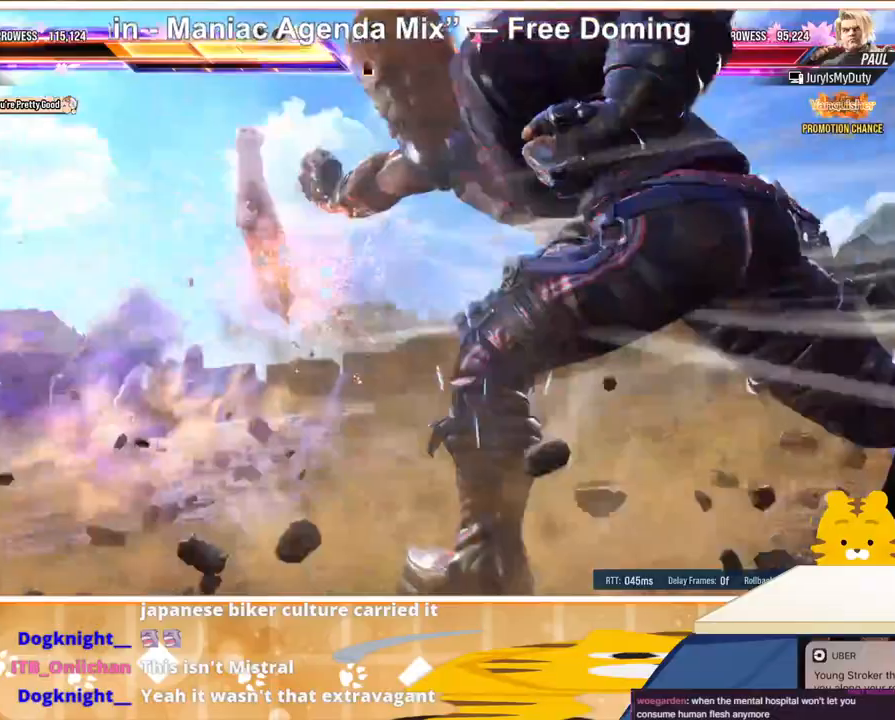
Gameplay with a controller (arcade stick); each line is a JSON object with the inputs held at the frame after it. "events" lists button and stick changes between this image and that frame as [ms after this image, input, new state], when the widget could be followed in between. Not read: L3 R3.
{"buttons": ["DPAD_LEFT"], "events": []}
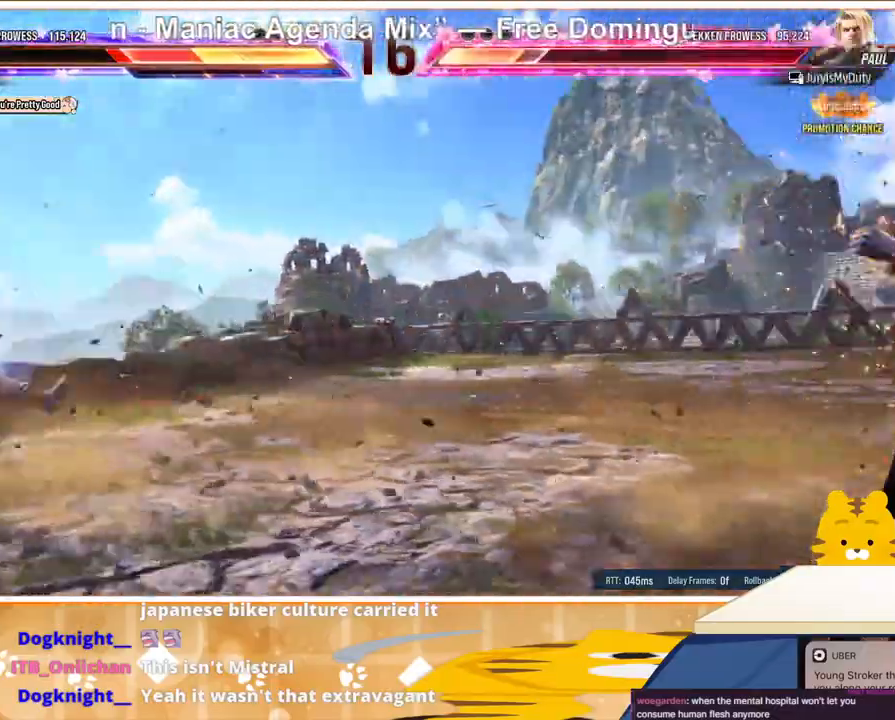
{"buttons": [], "events": [[500, "DPAD_LEFT", "up"]]}
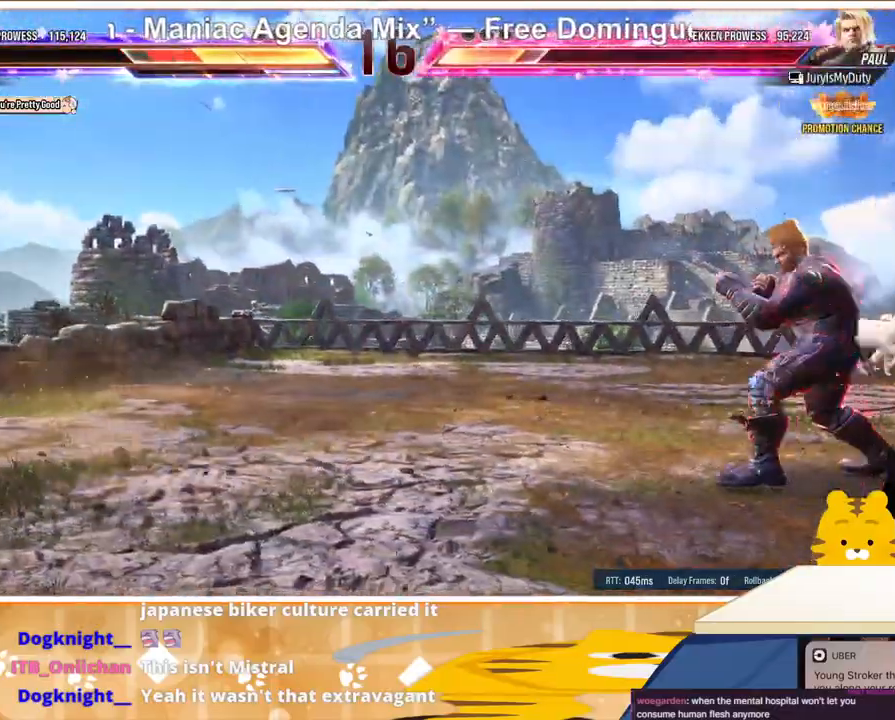
{"buttons": [], "events": [[100, "DPAD_LEFT", "down"], [167, "DPAD_LEFT", "up"], [267, "DPAD_LEFT", "down"], [333, "DPAD_LEFT", "up"]]}
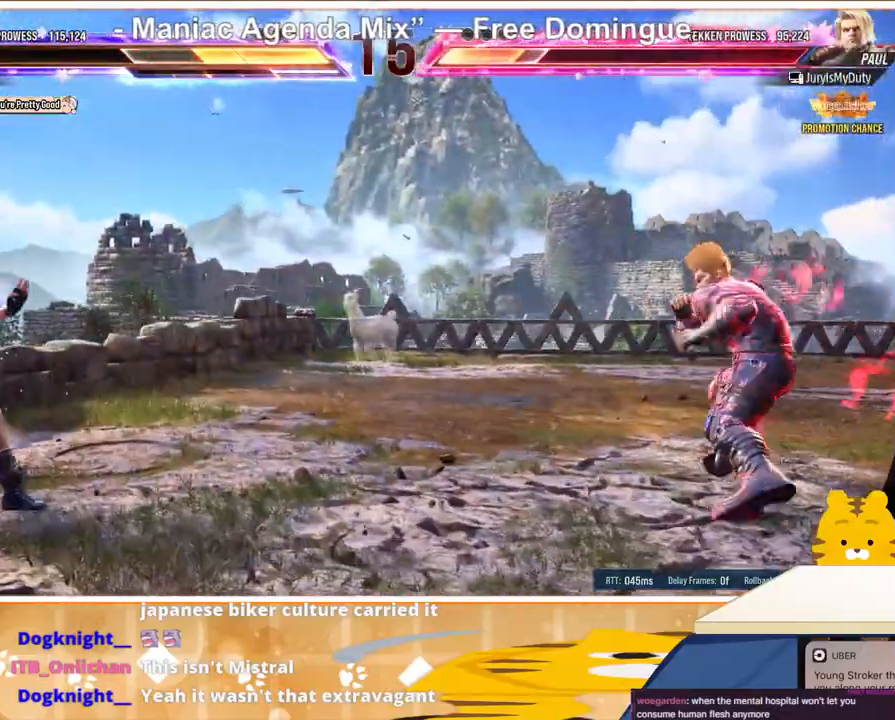
{"buttons": [], "events": [[67, "DPAD_DOWN", "down"], [100, "SQUARE", "down"], [100, "TRIANGLE", "down"], [200, "DPAD_DOWN", "up"], [233, "SQUARE", "up"], [233, "TRIANGLE", "up"]]}
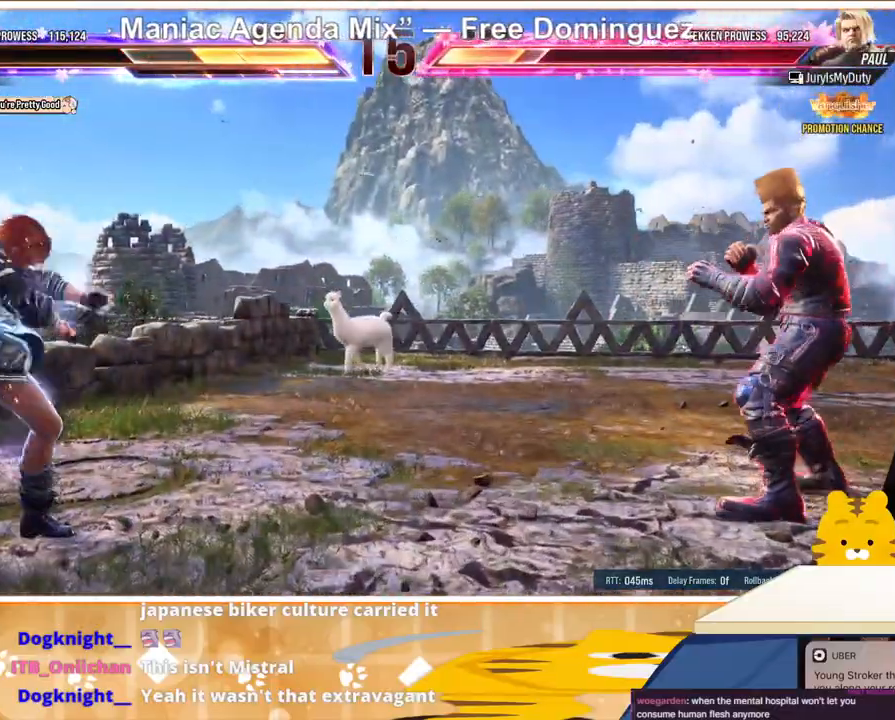
{"buttons": [], "events": []}
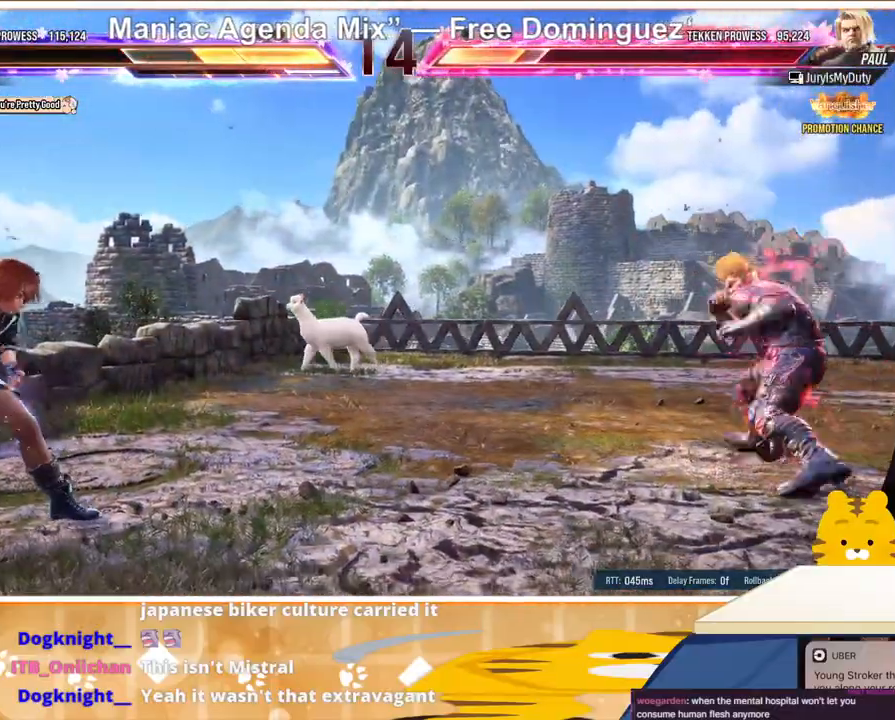
{"buttons": [], "events": [[333, "DPAD_DOWN", "down"], [367, "SQUARE", "down"], [367, "TRIANGLE", "down"], [467, "DPAD_DOWN", "up"], [500, "SQUARE", "up"], [500, "TRIANGLE", "up"]]}
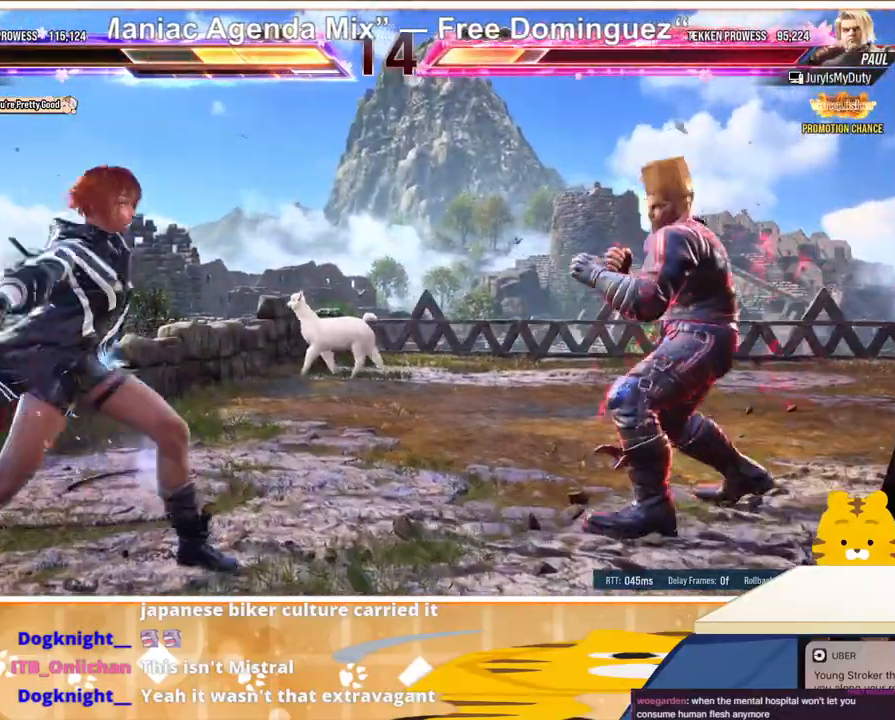
{"buttons": ["CROSS"], "events": [[500, "CROSS", "down"]]}
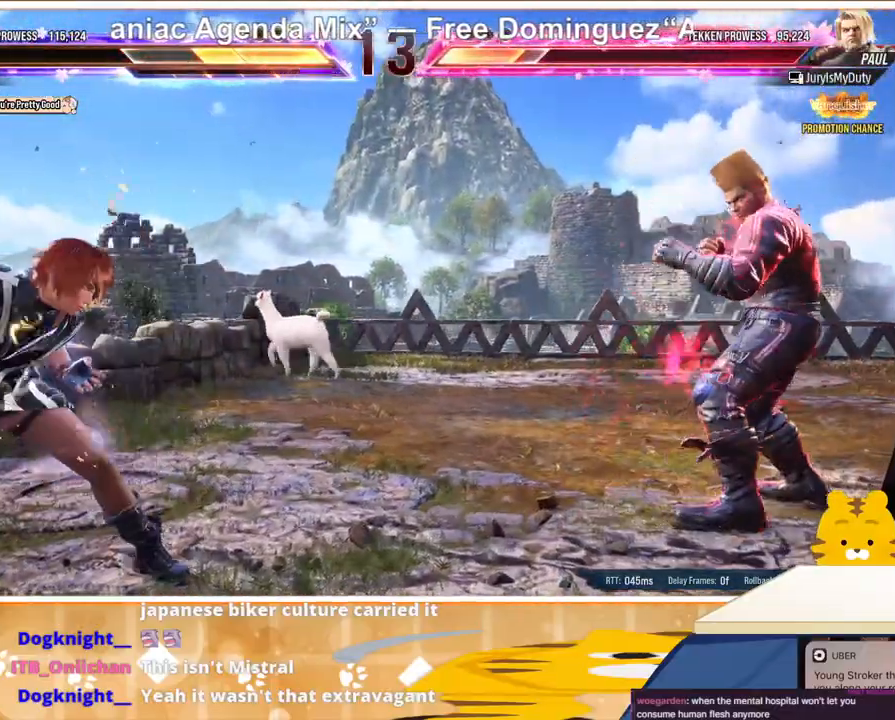
{"buttons": ["CIRCLE"], "events": [[100, "CROSS", "up"], [167, "CIRCLE", "down"], [267, "CIRCLE", "up"], [333, "CIRCLE", "down"]]}
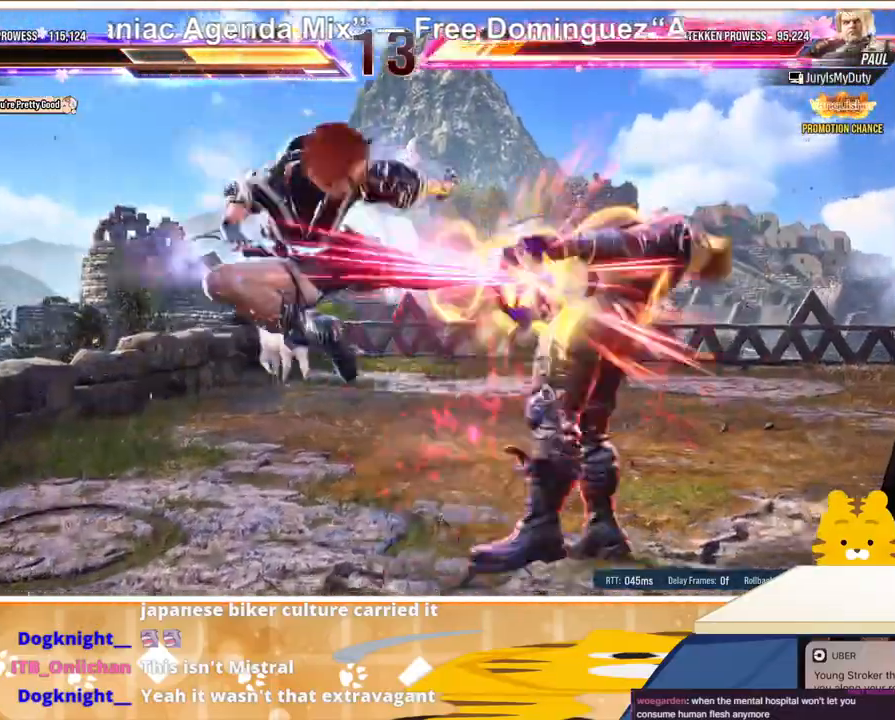
{"buttons": [], "events": [[33, "CIRCLE", "up"], [100, "CIRCLE", "down"], [167, "CIRCLE", "up"]]}
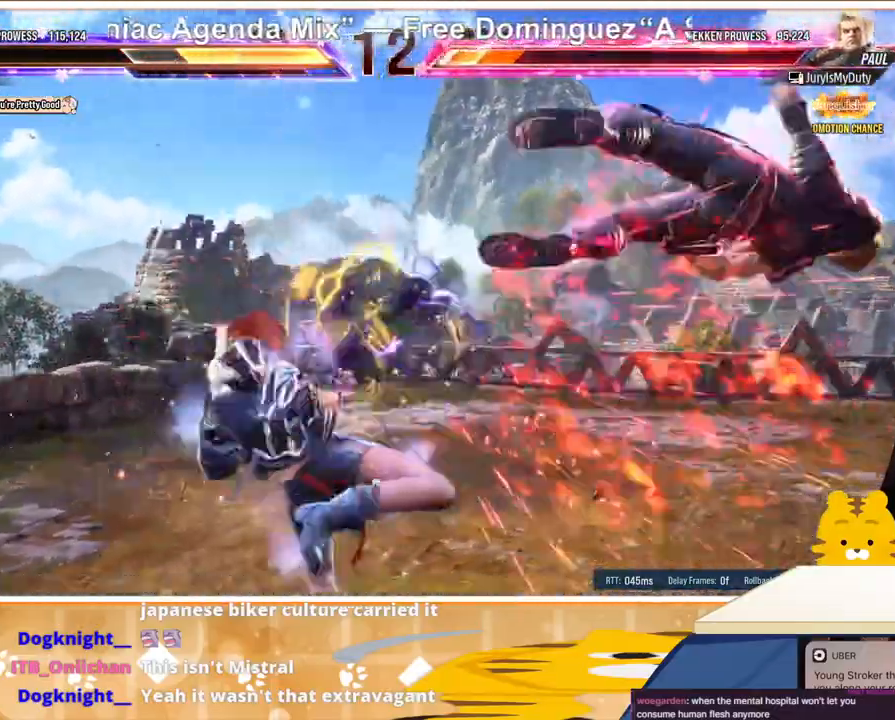
{"buttons": ["DPAD_RIGHT"], "events": [[300, "DPAD_RIGHT", "down"], [367, "DPAD_RIGHT", "up"], [433, "DPAD_RIGHT", "down"]]}
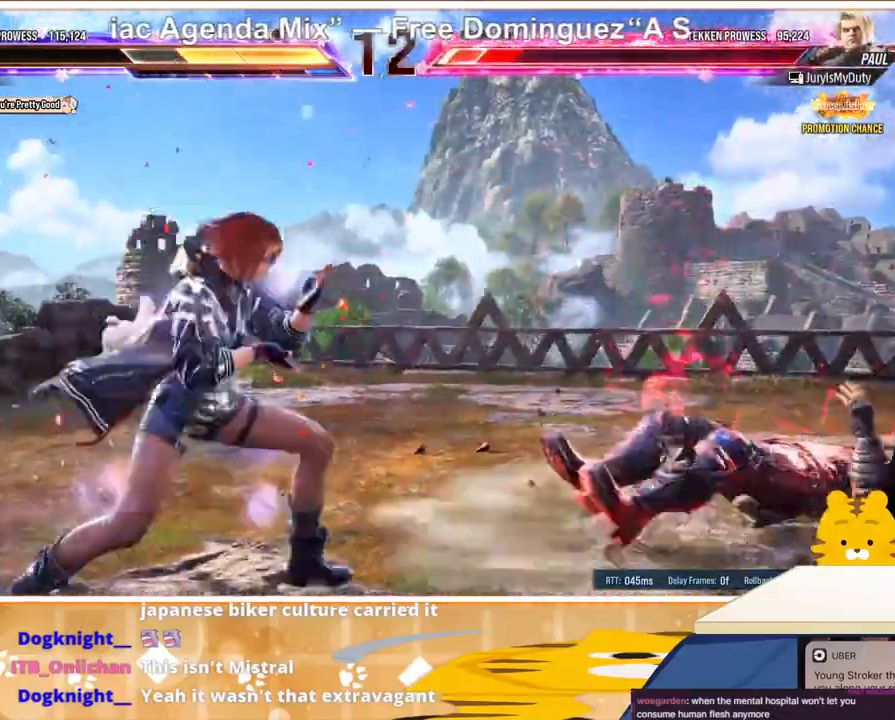
{"buttons": [], "events": [[33, "DPAD_RIGHT", "up"], [100, "DPAD_DOWN", "down"], [133, "DPAD_DOWN", "up"], [233, "DPAD_DOWN", "down"], [300, "DPAD_RIGHT", "down"], [333, "DPAD_DOWN", "up"], [367, "DPAD_RIGHT", "up"], [433, "DPAD_RIGHT", "down"], [500, "DPAD_RIGHT", "up"]]}
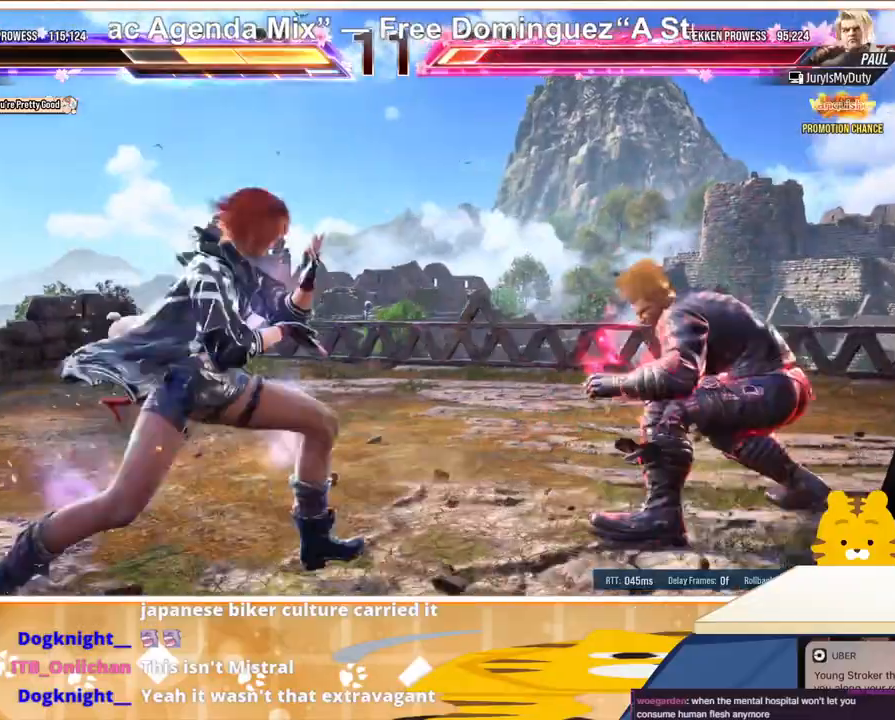
{"buttons": [], "events": [[33, "DPAD_DOWN", "down"], [33, "SQUARE", "down"], [33, "TRIANGLE", "down"], [100, "DPAD_DOWN", "up"], [100, "SQUARE", "up"], [133, "TRIANGLE", "up"]]}
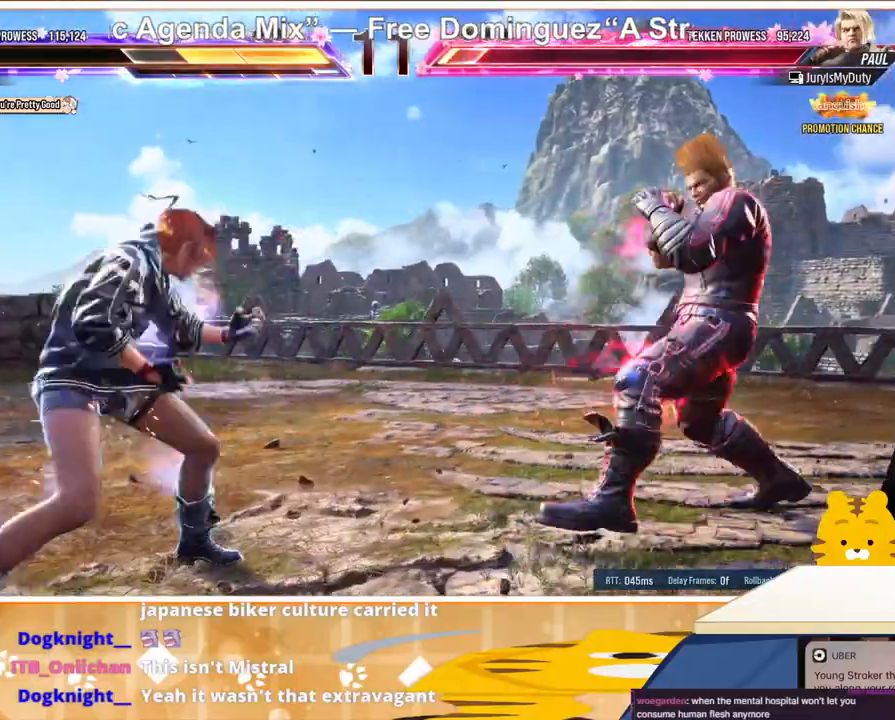
{"buttons": ["CIRCLE"], "events": [[100, "CROSS", "down"], [167, "CROSS", "up"], [333, "CIRCLE", "down"], [400, "CIRCLE", "up"], [500, "CIRCLE", "down"]]}
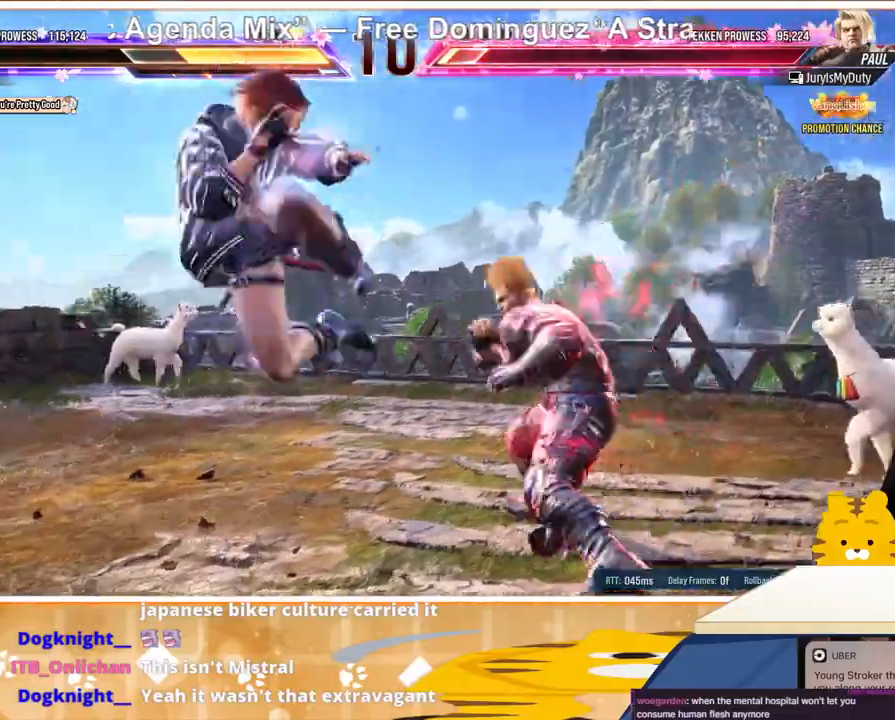
{"buttons": ["DPAD_LEFT"], "events": [[67, "CIRCLE", "up"], [133, "CIRCLE", "down"], [200, "CIRCLE", "up"], [267, "CIRCLE", "down"], [333, "CIRCLE", "up"], [467, "DPAD_LEFT", "down"]]}
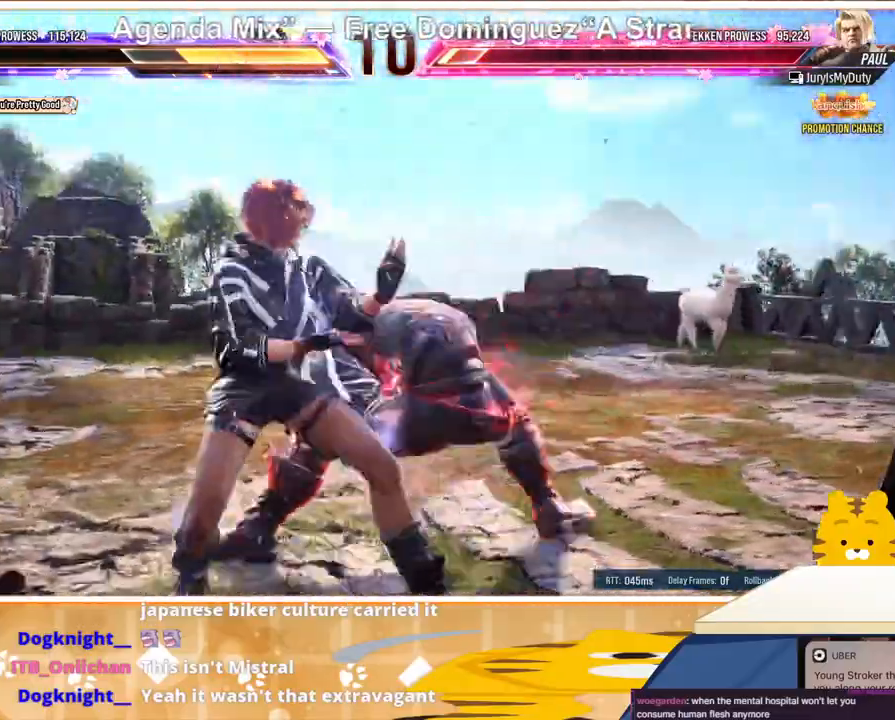
{"buttons": ["DPAD_RIGHT"], "events": [[433, "DPAD_LEFT", "up"], [500, "DPAD_RIGHT", "down"]]}
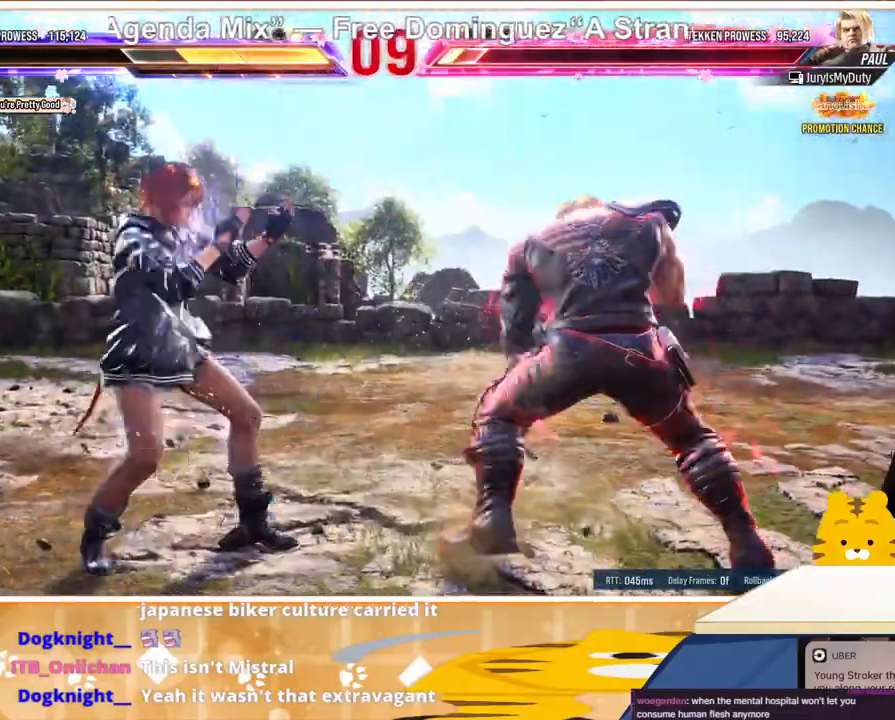
{"buttons": ["DPAD_RIGHT"], "events": [[33, "DPAD_RIGHT", "up"], [100, "DPAD_RIGHT", "down"], [233, "TRIANGLE", "down"], [333, "TRIANGLE", "up"]]}
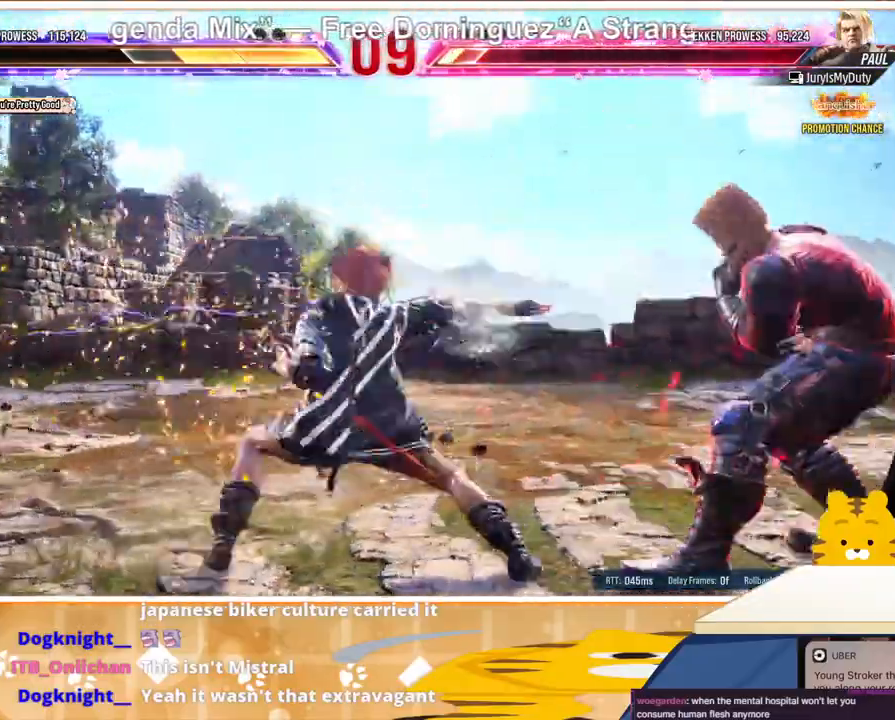
{"buttons": ["DPAD_RIGHT"], "events": [[67, "CROSS", "down"], [133, "CROSS", "up"], [233, "CROSS", "down"], [233, "SQUARE", "down"], [300, "CROSS", "up"], [300, "SQUARE", "up"], [333, "CROSS", "down"], [333, "SQUARE", "down"], [400, "CROSS", "up"], [400, "SQUARE", "up"], [467, "CROSS", "down"], [467, "SQUARE", "down"], [500, "CROSS", "up"], [500, "SQUARE", "up"]]}
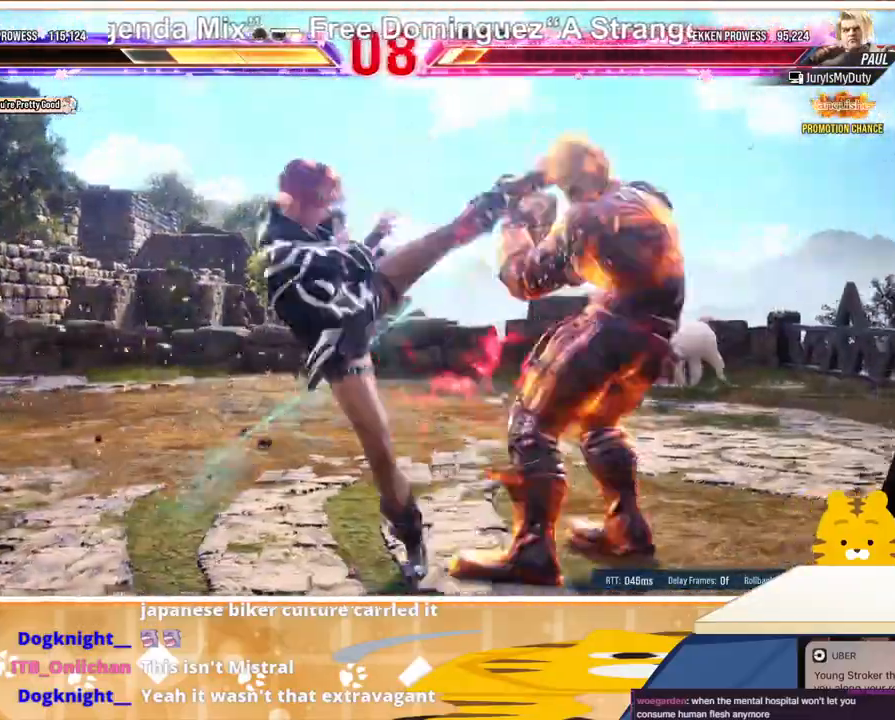
{"buttons": ["DPAD_LEFT"], "events": [[67, "CROSS", "down"], [67, "SQUARE", "down"], [133, "CROSS", "up"], [133, "SQUARE", "up"], [200, "CROSS", "down"], [200, "SQUARE", "down"], [300, "CROSS", "up"], [300, "DPAD_RIGHT", "up"], [300, "SQUARE", "up"], [367, "DPAD_LEFT", "down"], [433, "DPAD_LEFT", "up"], [500, "DPAD_LEFT", "down"]]}
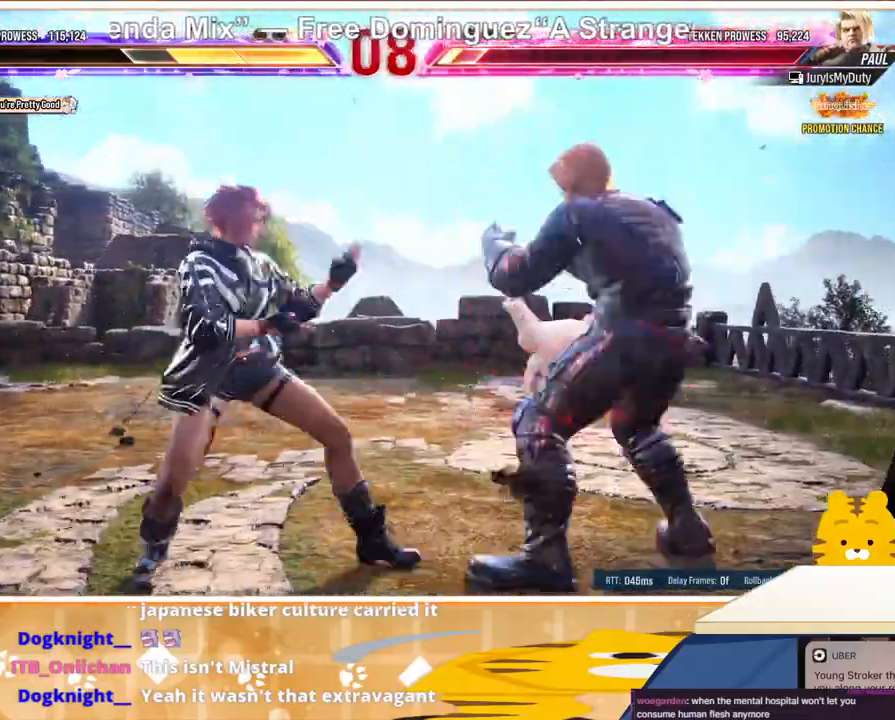
{"buttons": ["DPAD_RIGHT"], "events": [[200, "DPAD_DOWN", "down"], [233, "DPAD_LEFT", "up"], [300, "DPAD_DOWN", "up"], [300, "DPAD_LEFT", "down"], [433, "DPAD_LEFT", "up"], [500, "DPAD_RIGHT", "down"]]}
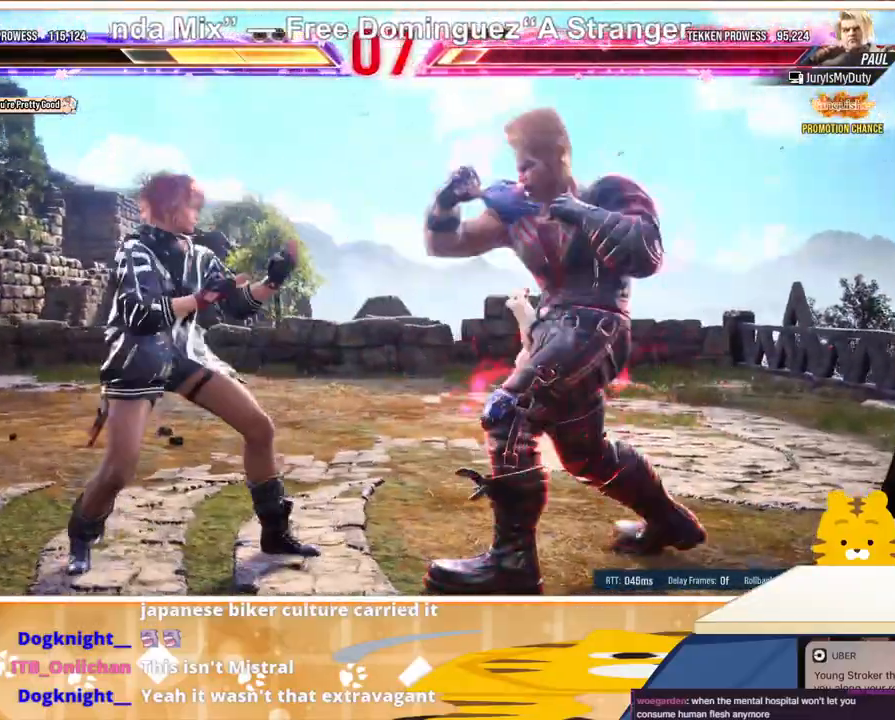
{"buttons": ["CROSS", "SQUARE"], "events": [[33, "CROSS", "down"], [133, "CROSS", "up"], [267, "CROSS", "down"], [267, "SQUARE", "down"], [300, "CROSS", "up"], [300, "DPAD_RIGHT", "up"], [300, "SQUARE", "up"], [367, "CROSS", "down"], [367, "SQUARE", "down"], [433, "CROSS", "up"], [433, "SQUARE", "up"], [500, "CROSS", "down"], [500, "SQUARE", "down"]]}
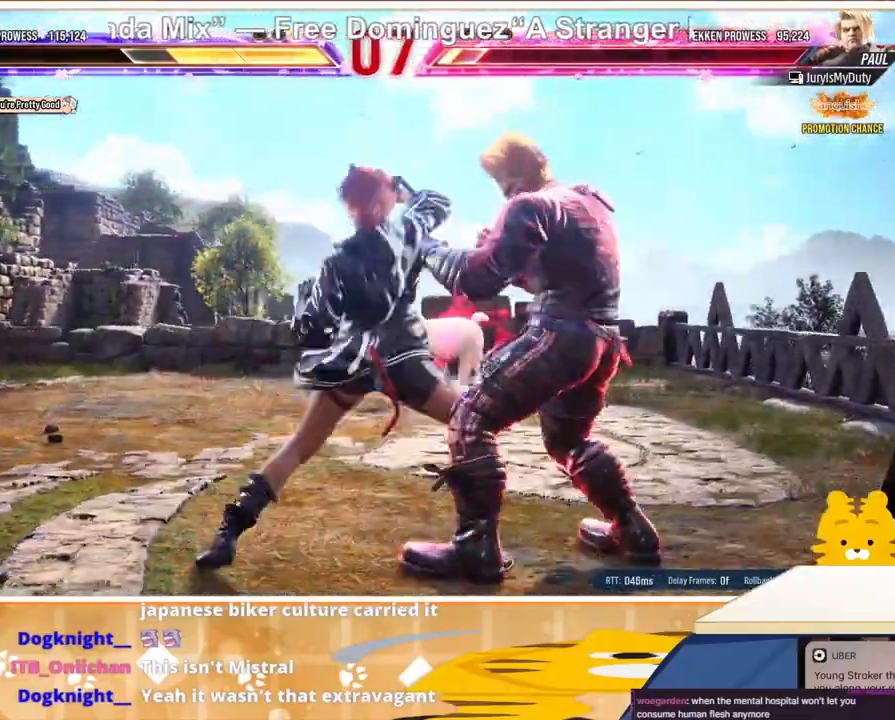
{"buttons": [], "events": [[67, "CROSS", "up"], [67, "SQUARE", "up"]]}
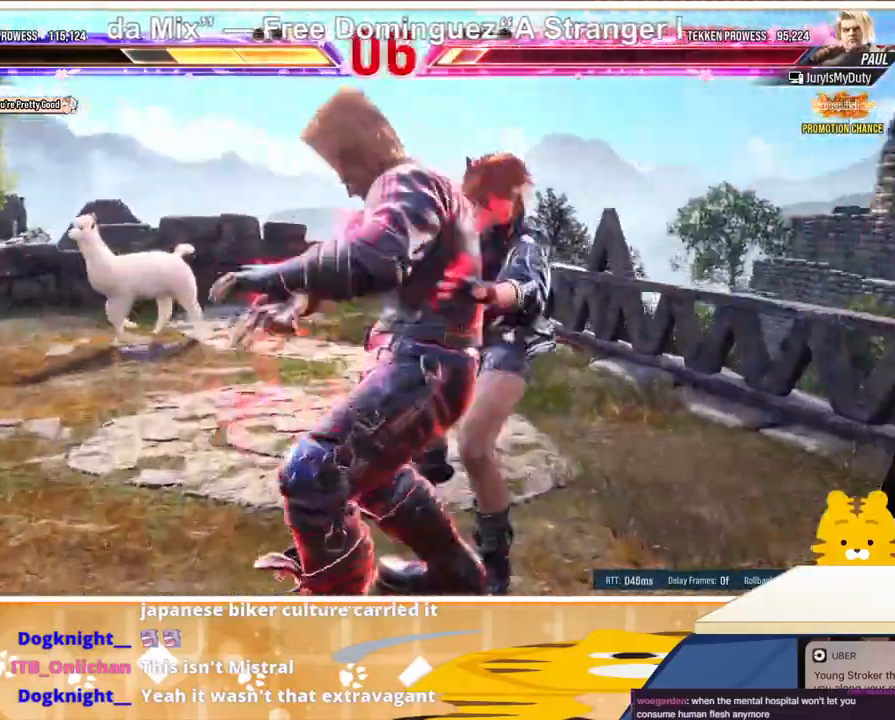
{"buttons": [], "events": []}
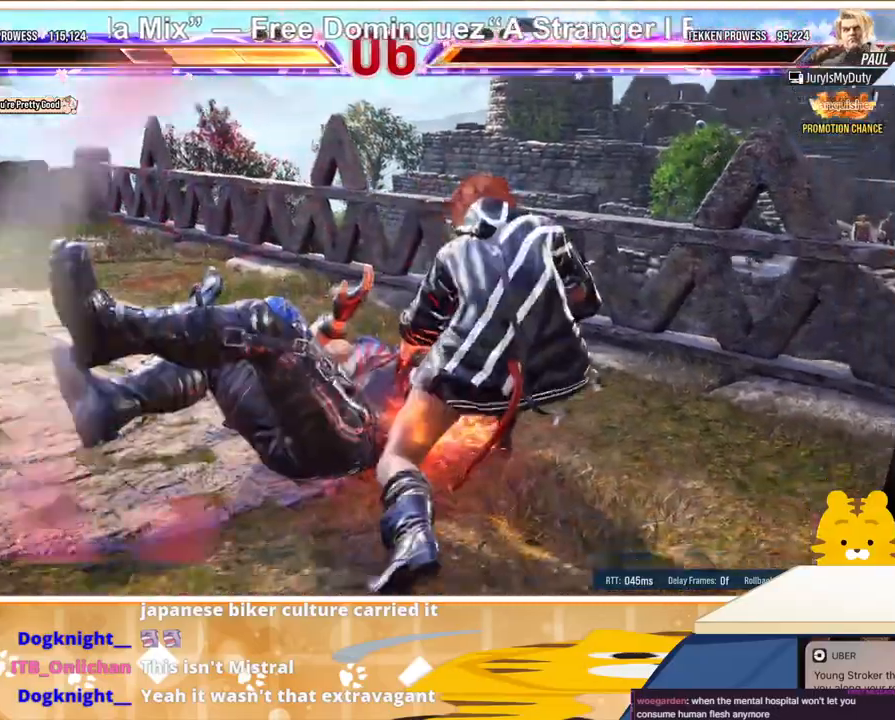
{"buttons": [], "events": []}
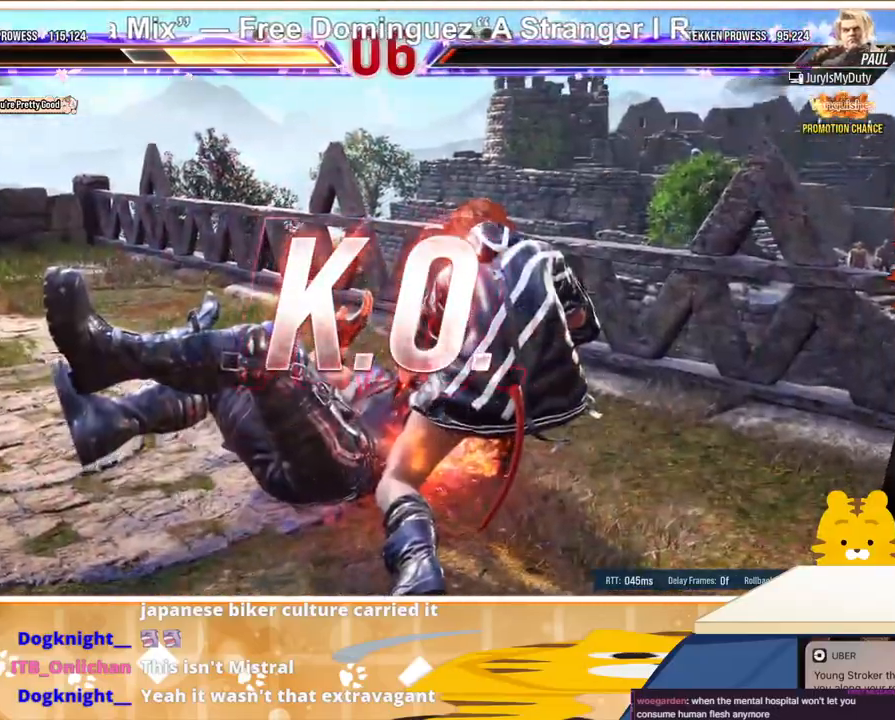
{"buttons": [], "events": []}
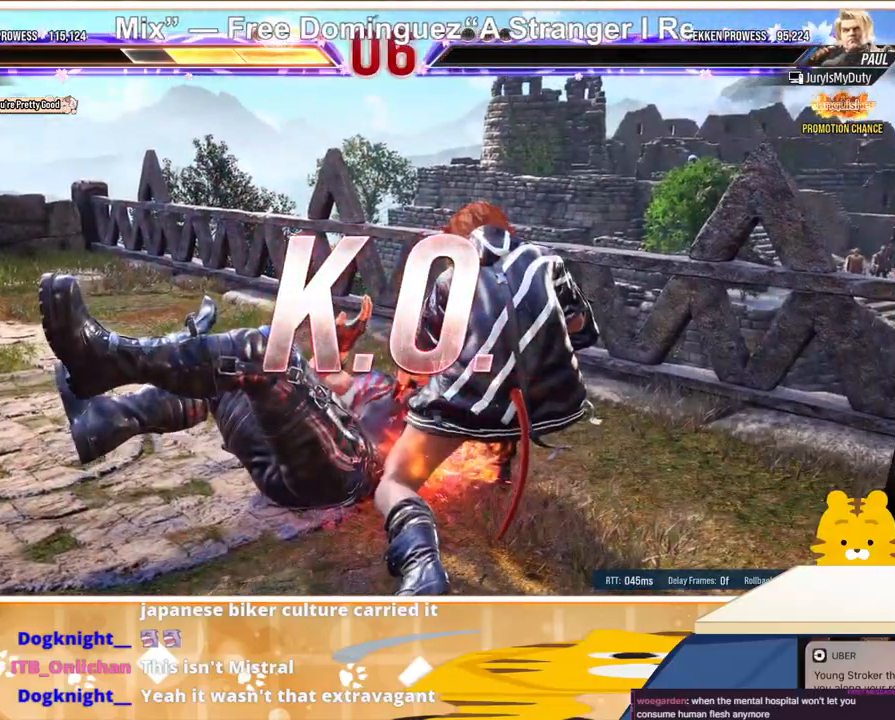
{"buttons": [], "events": []}
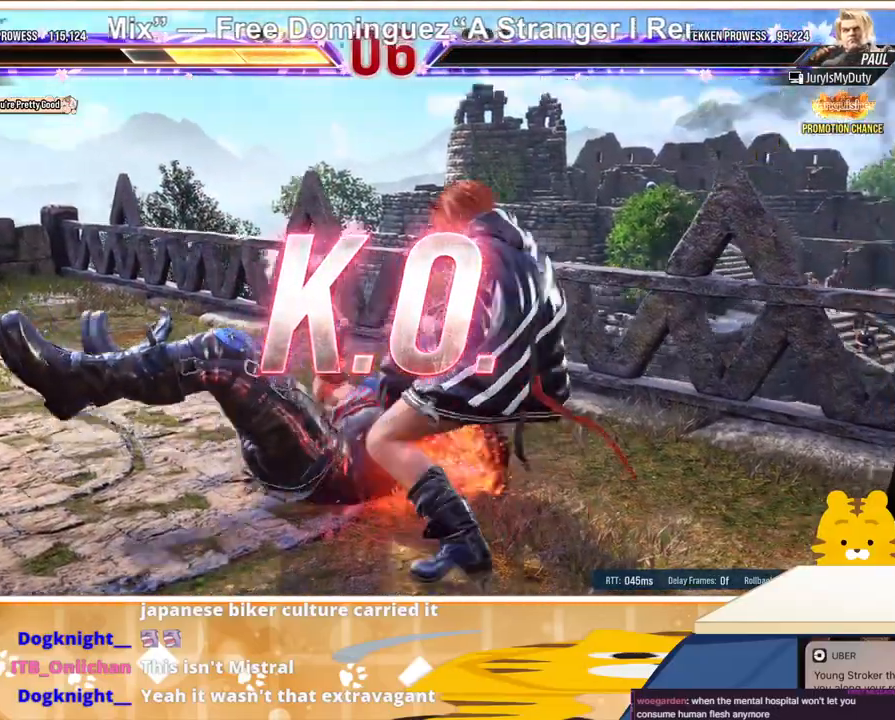
{"buttons": [], "events": []}
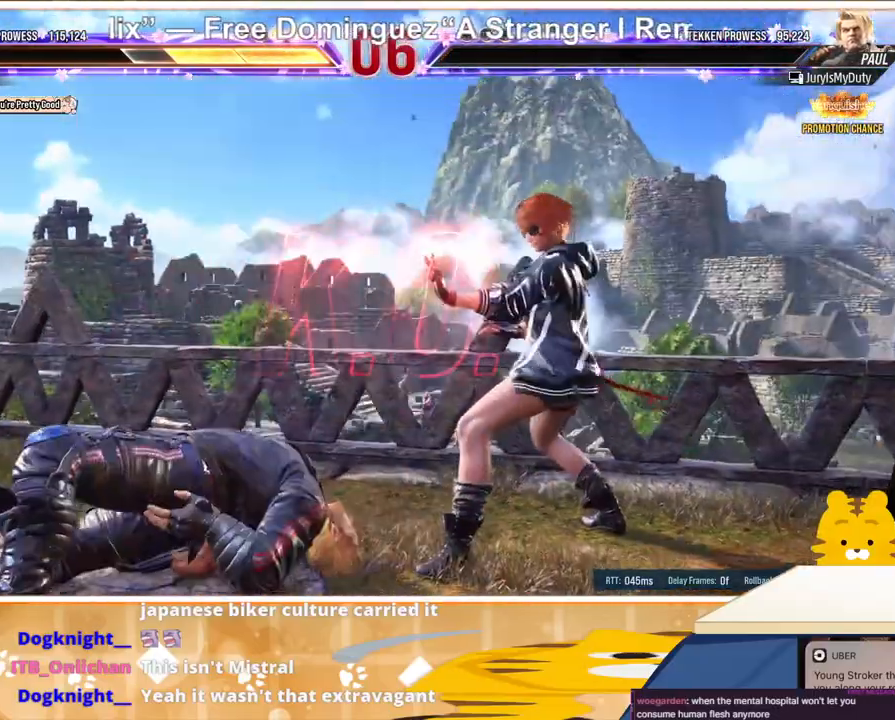
{"buttons": [], "events": []}
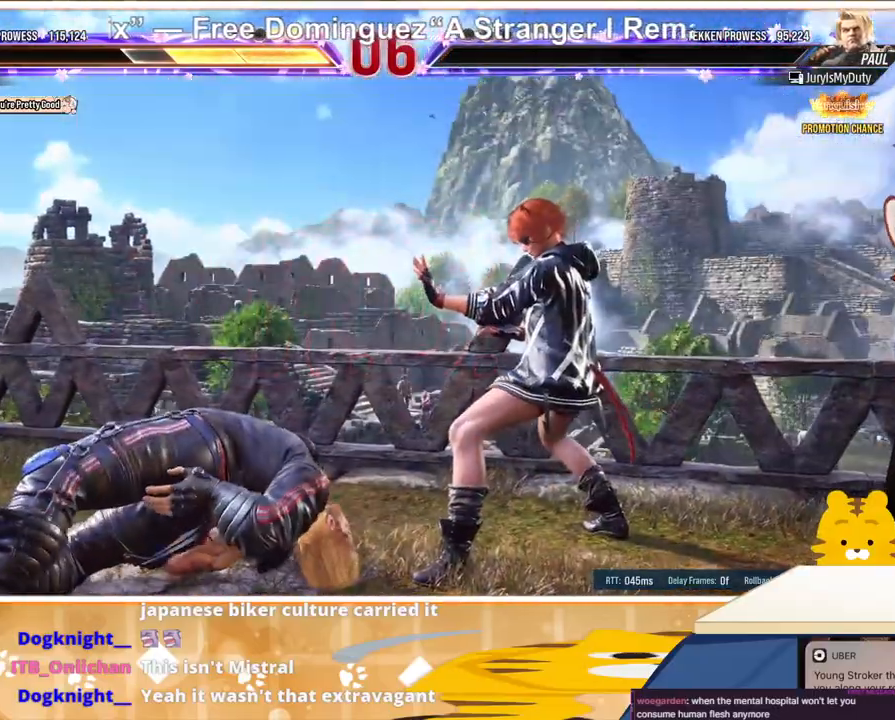
{"buttons": [], "events": []}
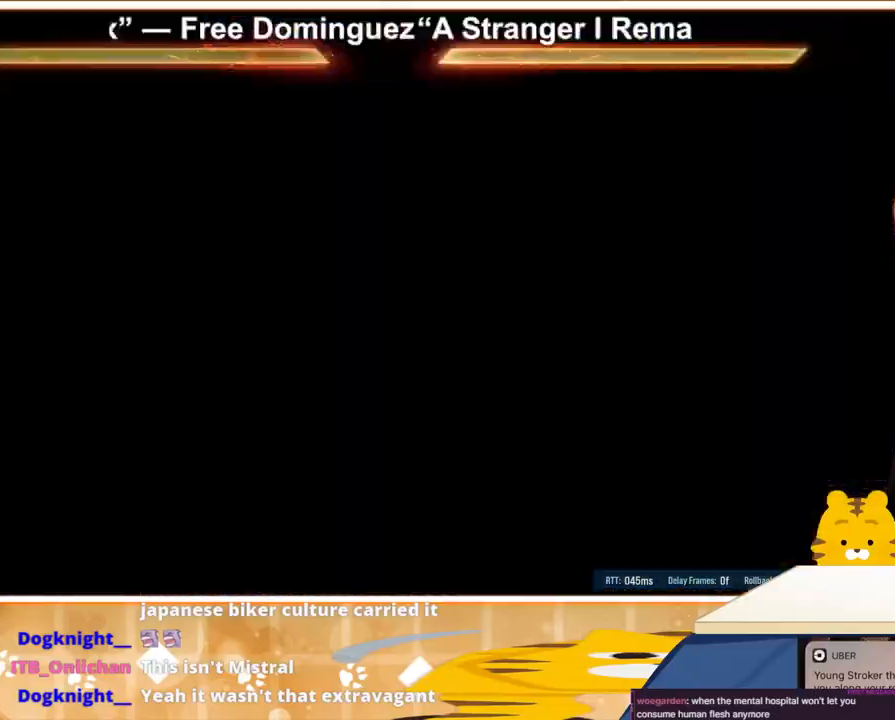
{"buttons": [], "events": []}
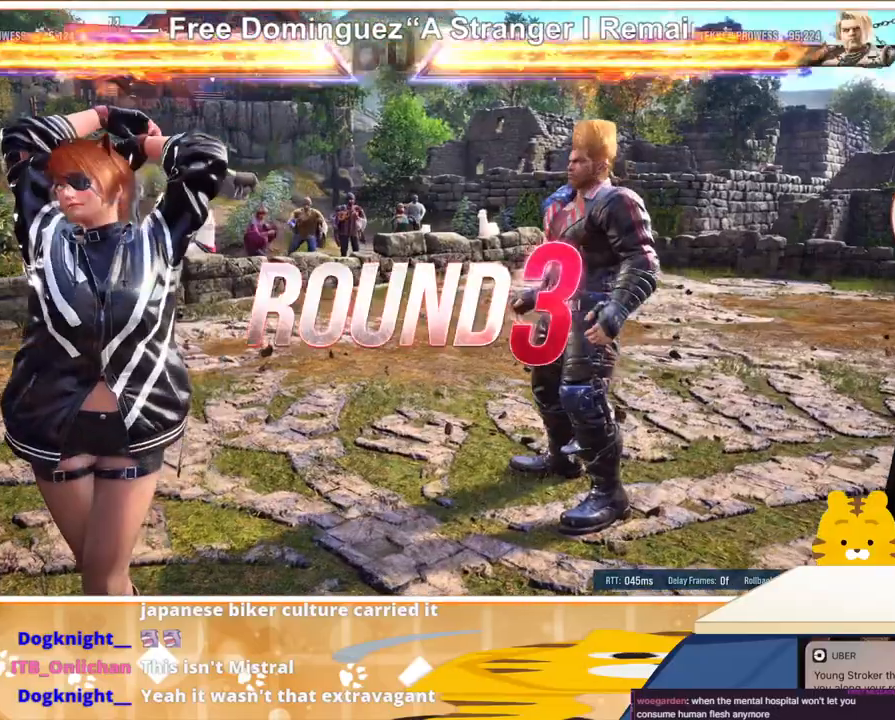
{"buttons": [], "events": []}